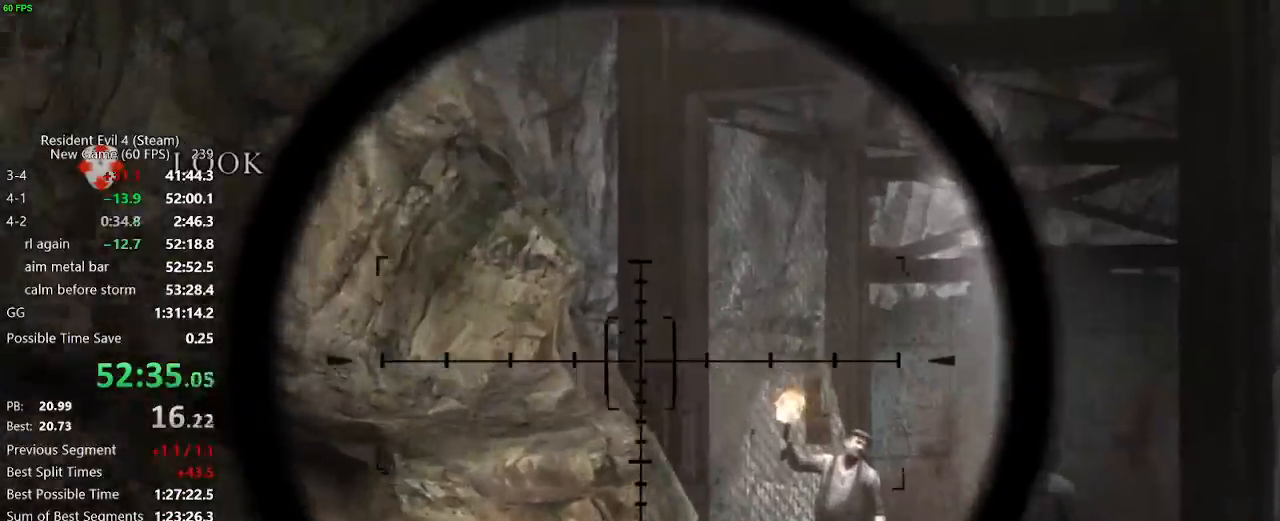
Gameplay with keyboard and mouse; each line is a JSON object with the keys and mouse buttons held at the frame after it. "events" lists presses ("down") and releases ("up") of "a", "backspace", "c", "ctrl_l", "ctrl_r", "d", "e", "f", "g", "q", "r", "return", "s", "shift_r", "space", "tab", "v", "w", "x", "z", "mouse_left", "mouse_wheel" and "mouse_right" between this image and that frame as [ms after this image, input, new state], when the widget could be followed in between. "mouse_left", "mouse_wheel", "mouse_right" = the "left", "wheel", "right" buttons of the "mouse" list. No other keys are recorded. "wheel" means that the mouse wheel is clicked or scrolled. Not read: mouse_move.
{"keys": ["a", "w"], "mouse": []}
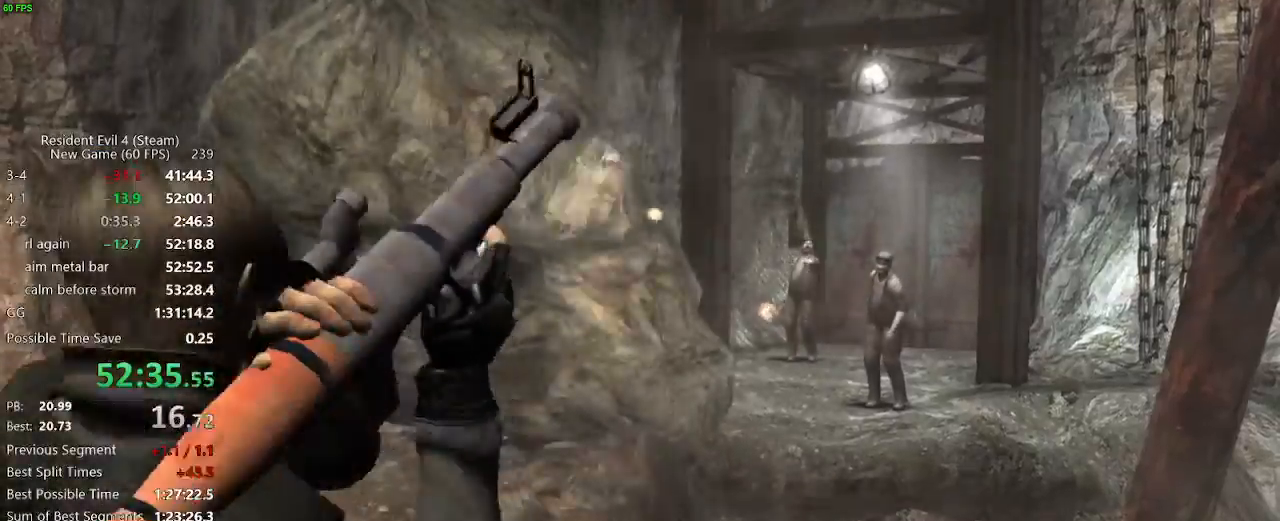
{"keys": ["a", "w"], "mouse": [], "events": []}
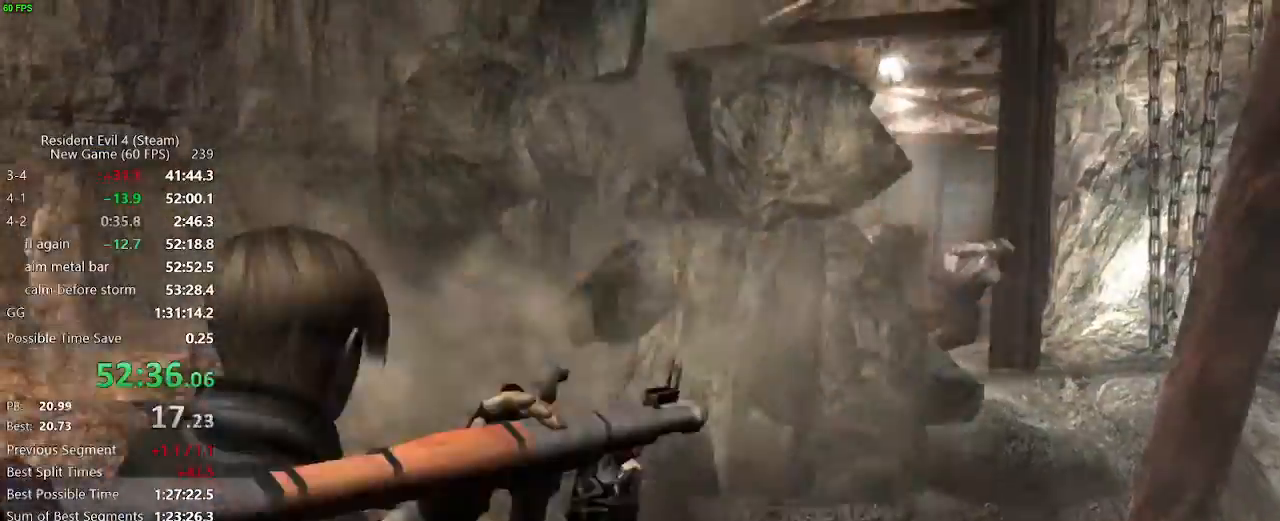
{"keys": ["a", "w"], "mouse": [], "events": [[133, "f", "down"], [183, "f", "up"], [283, "f", "down"], [367, "f", "up"], [417, "f", "down"], [467, "f", "up"]]}
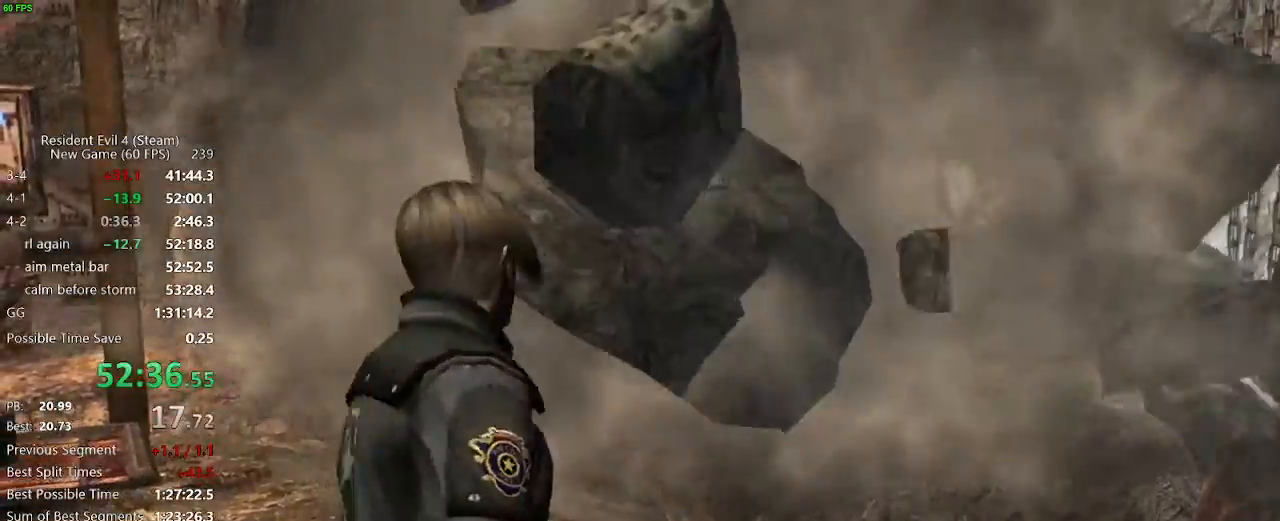
{"keys": ["w"], "mouse": [], "events": [[17, "f", "down"], [67, "f", "up"], [300, "a", "up"]]}
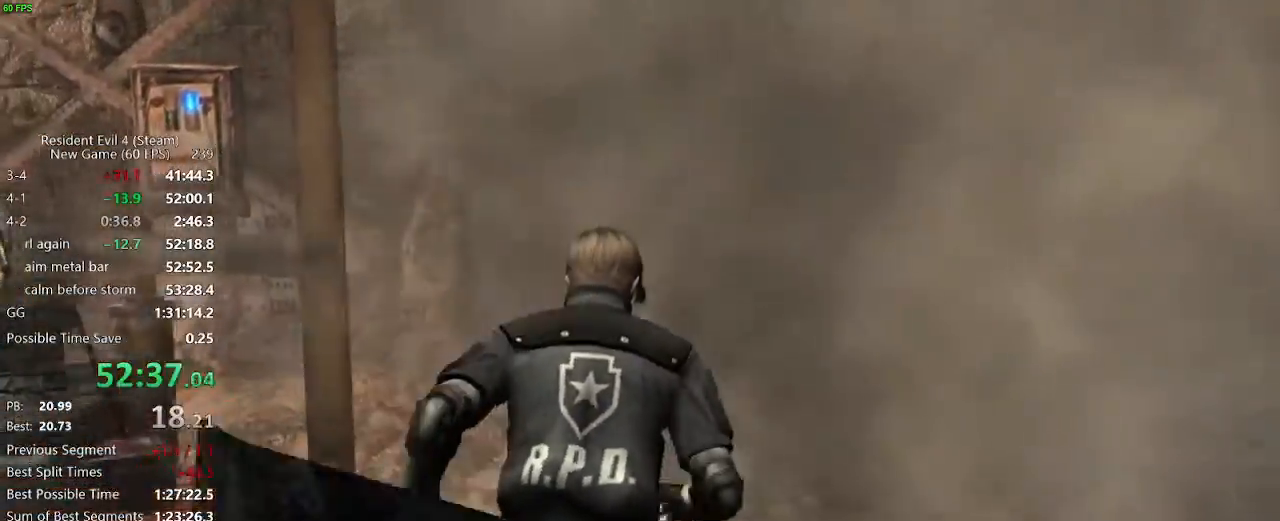
{"keys": ["w"], "mouse": [], "events": [[83, "d", "down"], [117, "d", "up"], [217, "d", "down"], [267, "d", "up"], [317, "d", "down"], [500, "d", "up"]]}
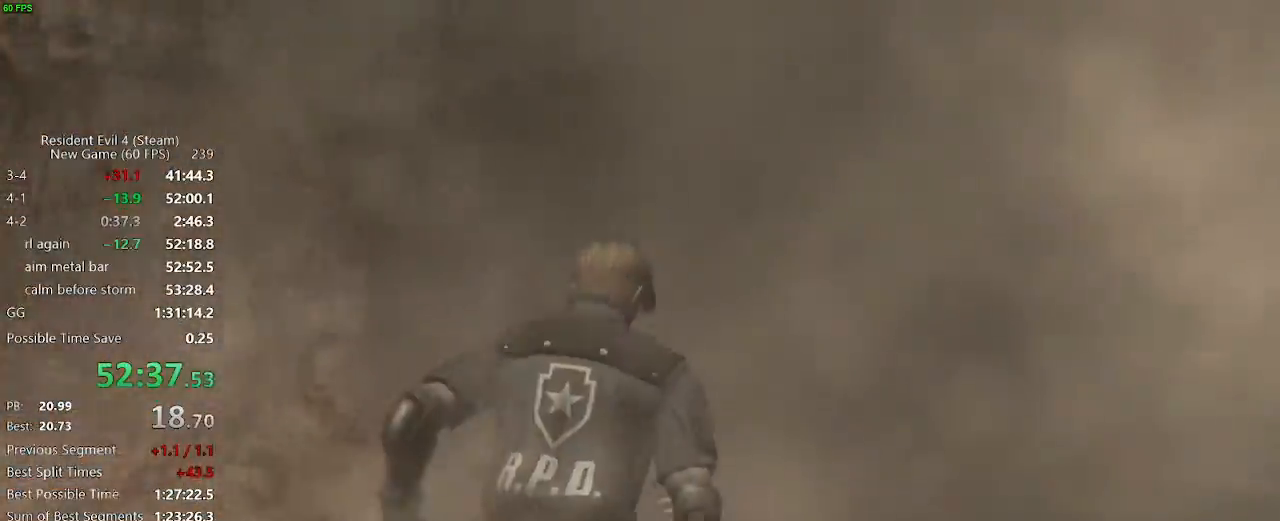
{"keys": ["w"], "mouse": [], "events": [[283, "d", "down"], [333, "d", "up"]]}
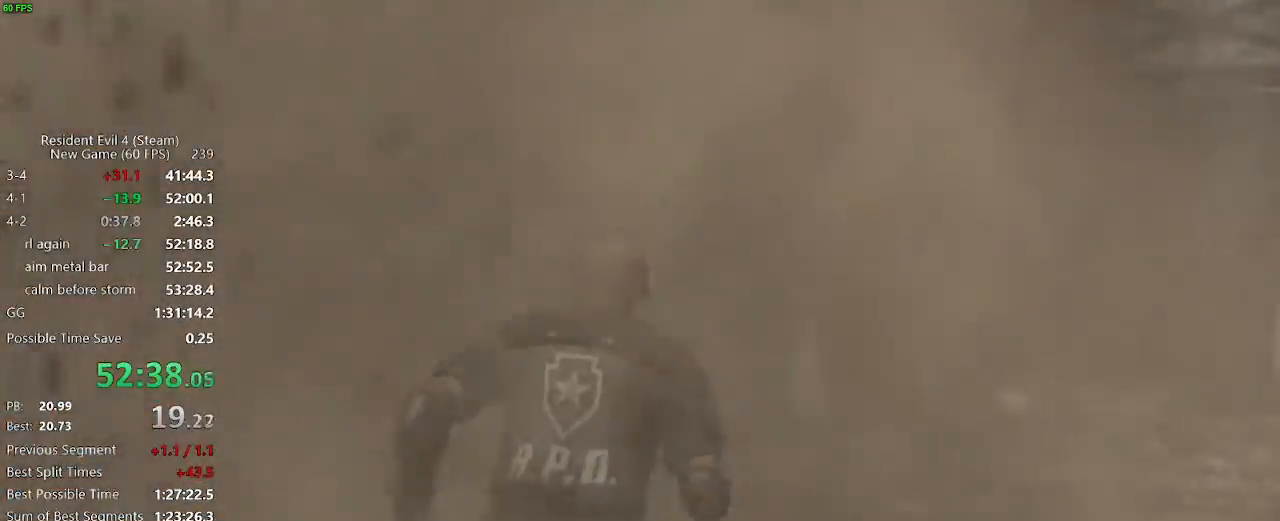
{"keys": ["w"], "mouse": [], "events": [[17, "d", "down"], [67, "d", "up"], [350, "d", "down"], [433, "d", "up"]]}
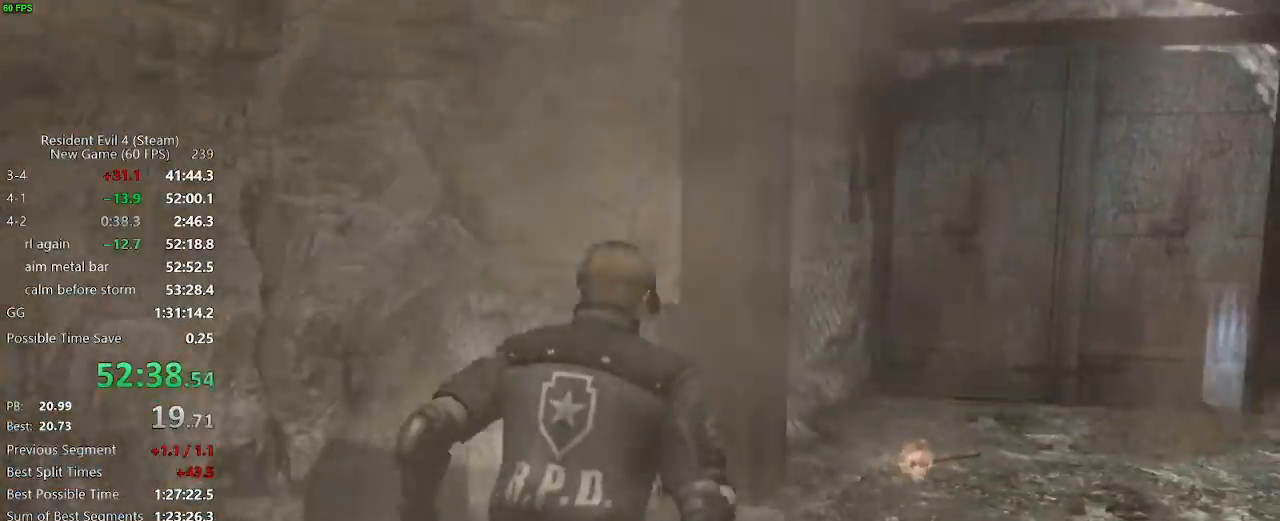
{"keys": ["d", "w"], "mouse": [], "events": [[83, "a", "down"], [167, "a", "up"], [400, "d", "down"]]}
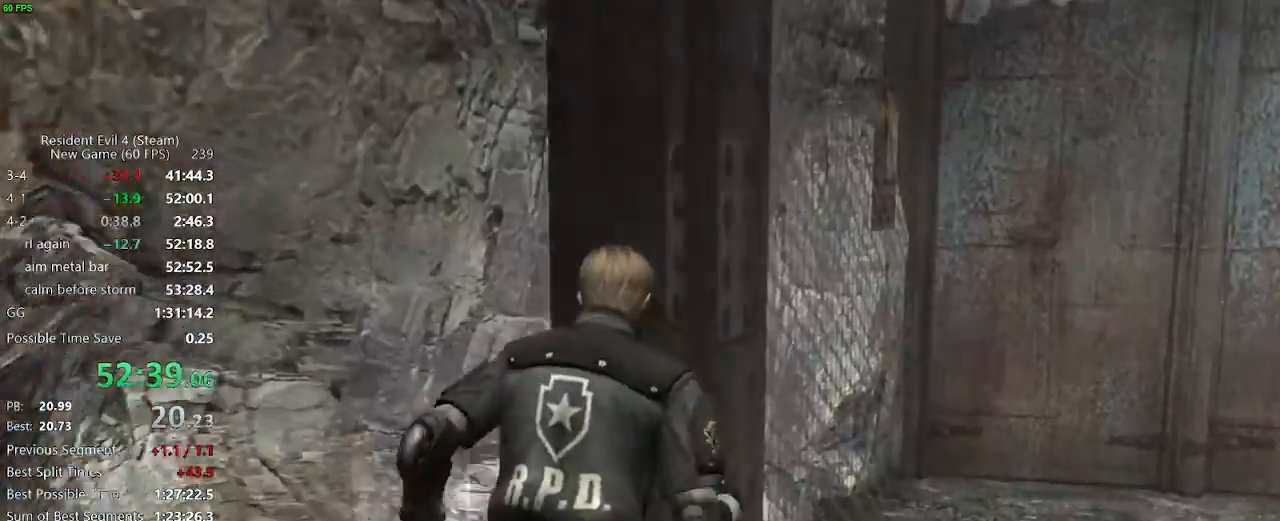
{"keys": ["d", "w"], "mouse": [], "events": [[100, "f", "down"], [133, "f", "up"], [183, "f", "down"], [283, "f", "up"], [333, "f", "down"], [417, "f", "up"]]}
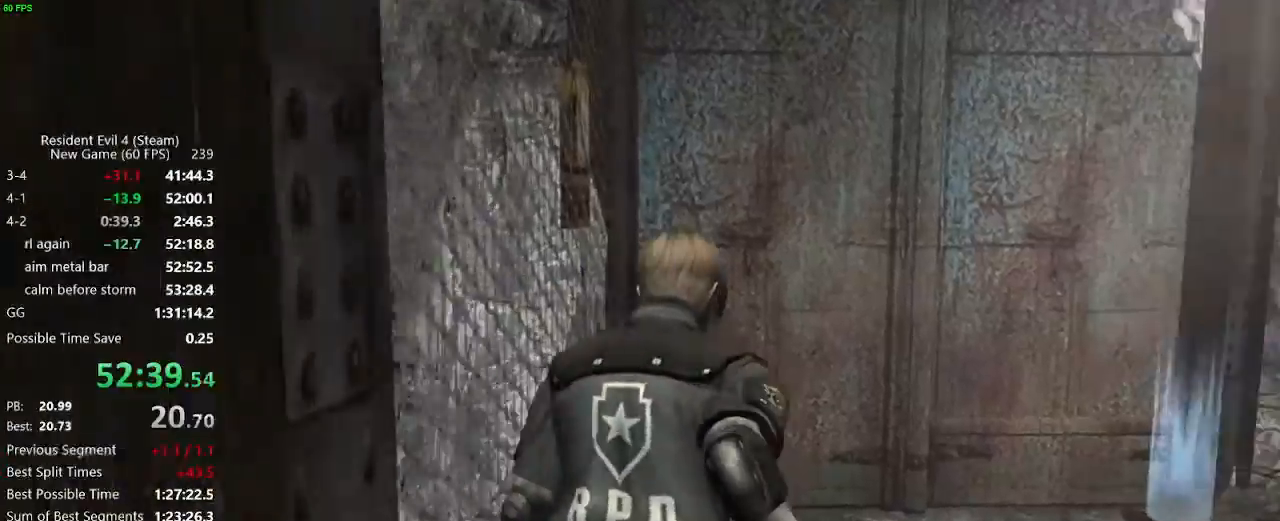
{"keys": ["w"], "mouse": [], "events": [[17, "d", "up"], [117, "f", "down"], [150, "f", "up"], [250, "f", "down"], [300, "f", "up"], [433, "f", "down"], [483, "f", "up"]]}
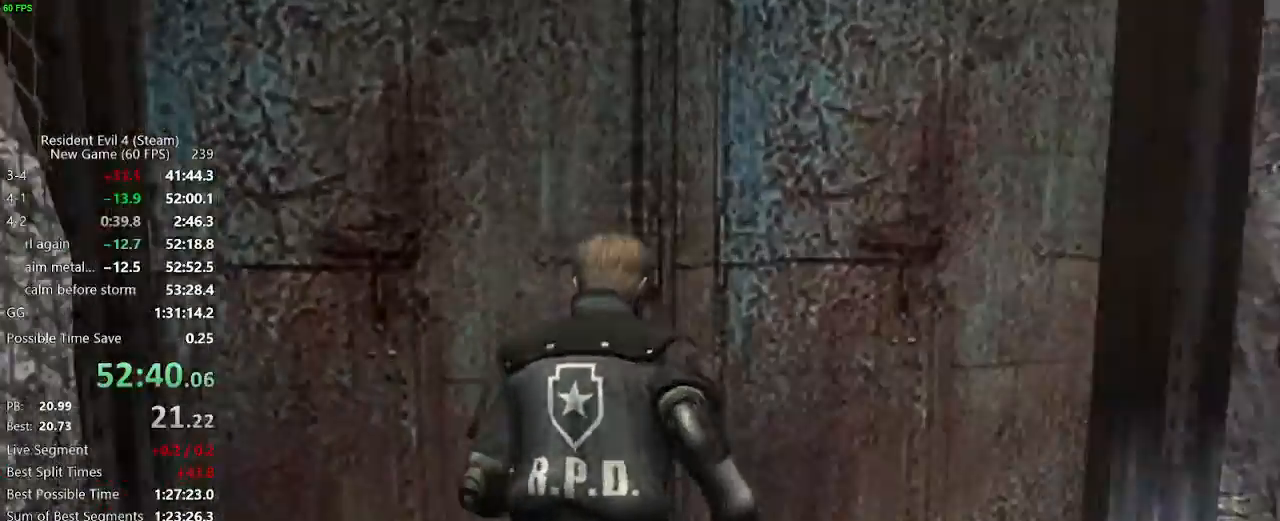
{"keys": ["f", "w"], "mouse": [], "events": [[33, "f", "down"], [83, "f", "up"], [117, "f", "down"], [167, "f", "up"], [217, "f", "down"], [267, "f", "up"], [317, "f", "down"], [350, "f", "up"], [400, "f", "down"], [450, "f", "up"], [500, "f", "down"]]}
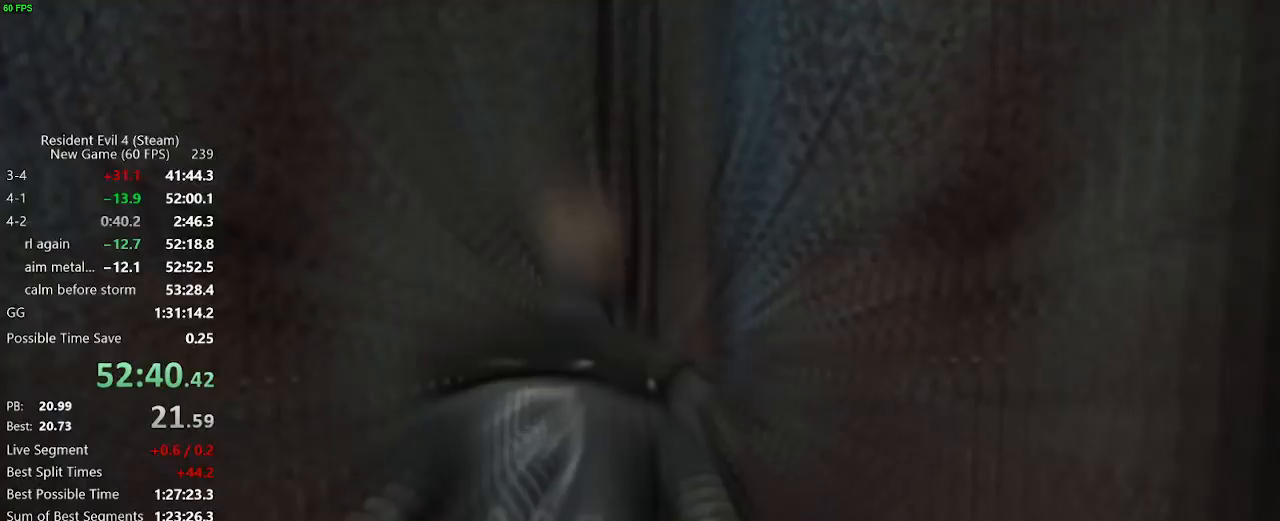
{"keys": ["w"], "mouse": [], "events": [[50, "f", "up"], [133, "f", "down"], [183, "f", "up"], [233, "f", "down"], [283, "f", "up"], [333, "f", "down"], [367, "f", "up"], [417, "f", "down"], [467, "f", "up"]]}
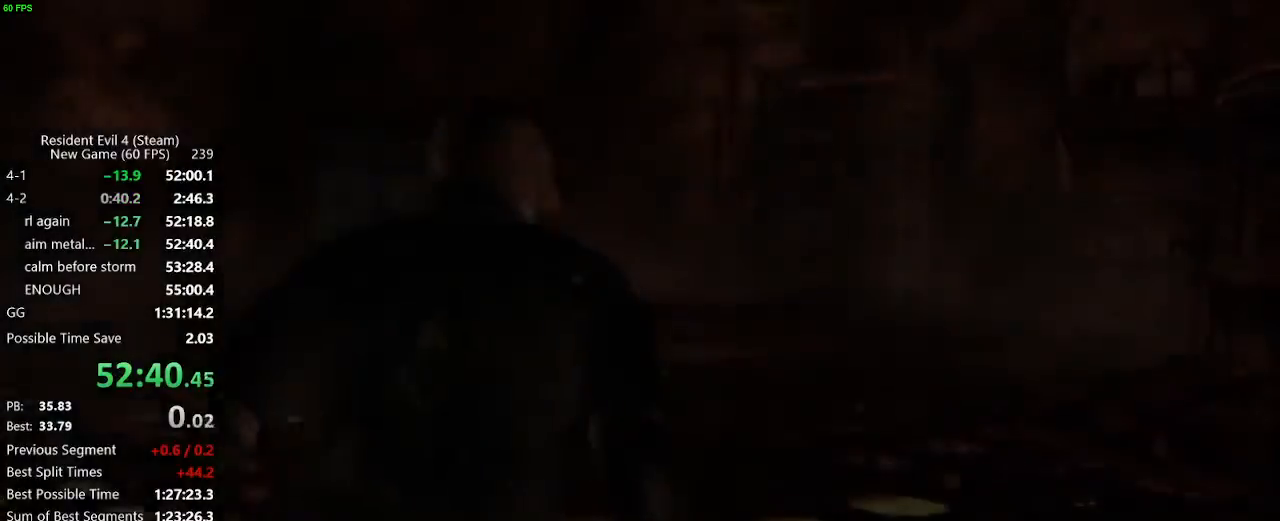
{"keys": ["tab"], "mouse": [], "events": [[433, "tab", "down"], [483, "w", "up"]]}
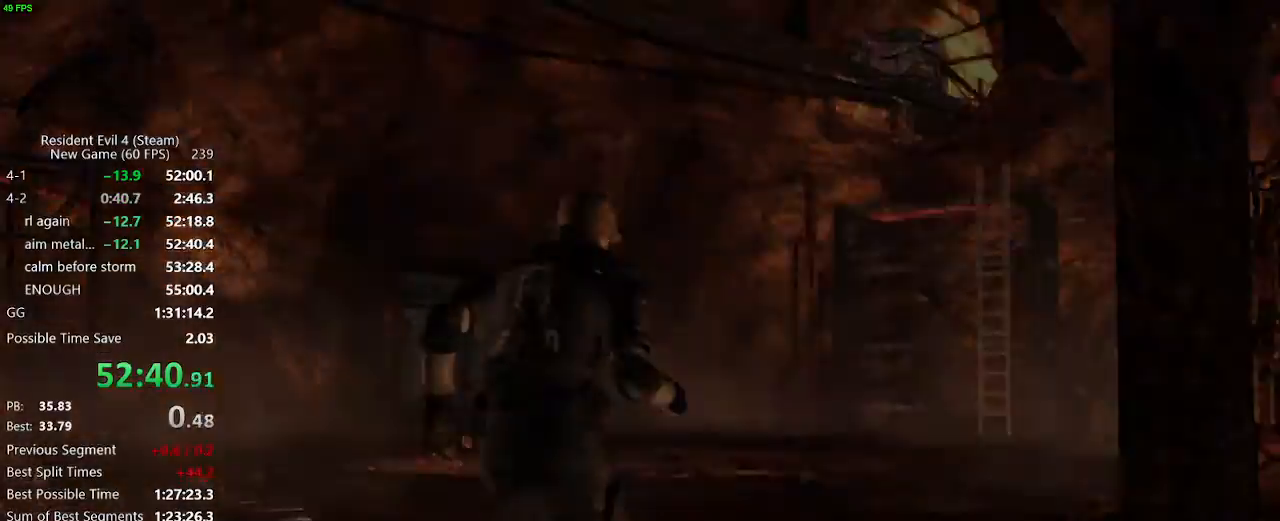
{"keys": [], "mouse": [], "events": [[33, "tab", "up"], [117, "return", "down"], [167, "return", "up"], [217, "return", "down"], [317, "return", "up"], [350, "tab", "down"], [400, "tab", "up"]]}
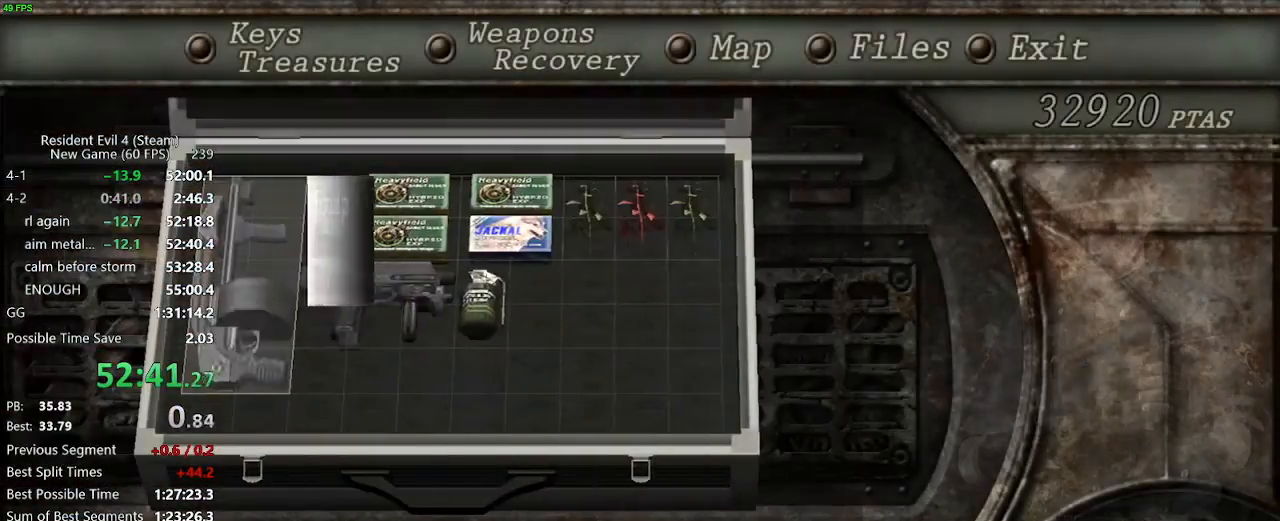
{"keys": ["shift_r"], "mouse": [], "events": [[233, "return", "down"], [333, "return", "up"], [367, "tab", "down"], [417, "tab", "up"], [467, "shift_r", "down"]]}
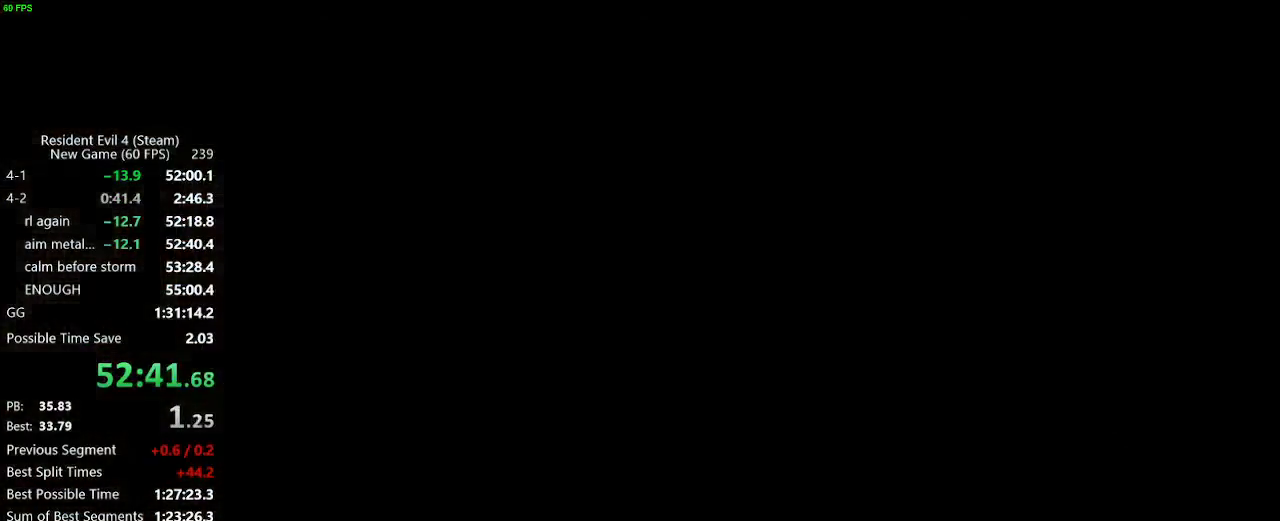
{"keys": ["d", "shift_r"], "mouse": [], "events": [[250, "tab", "down"], [333, "tab", "up"], [433, "d", "down"]]}
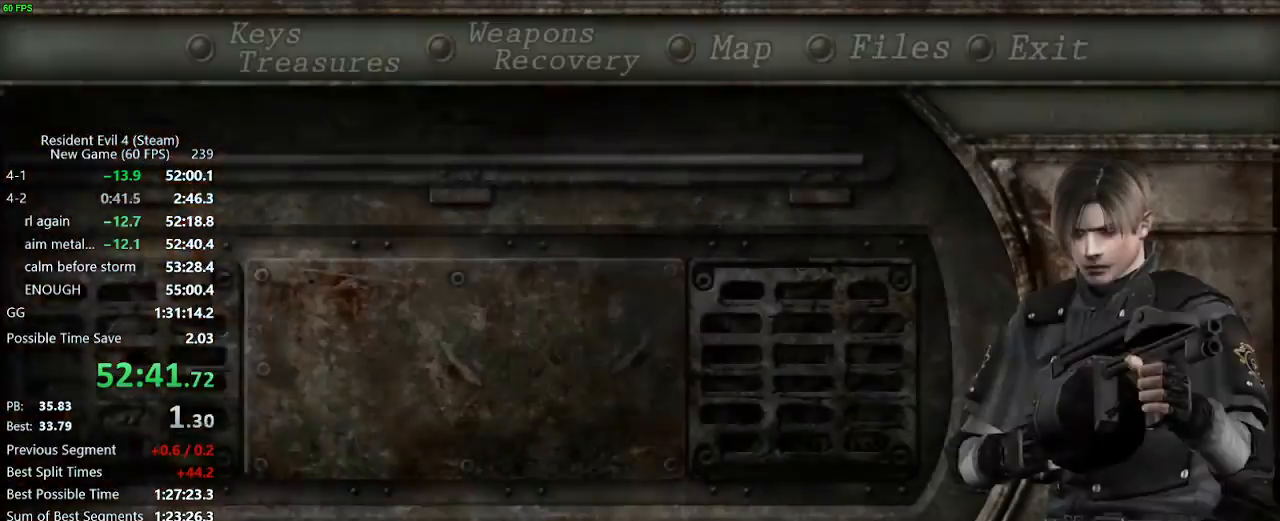
{"keys": ["w"], "mouse": [], "events": [[33, "shift_r", "up"], [83, "return", "down"], [117, "d", "up"], [167, "return", "up"], [217, "return", "down"], [267, "return", "up"], [267, "tab", "down"], [317, "tab", "up"], [400, "w", "down"], [450, "d", "down"], [500, "d", "up"]]}
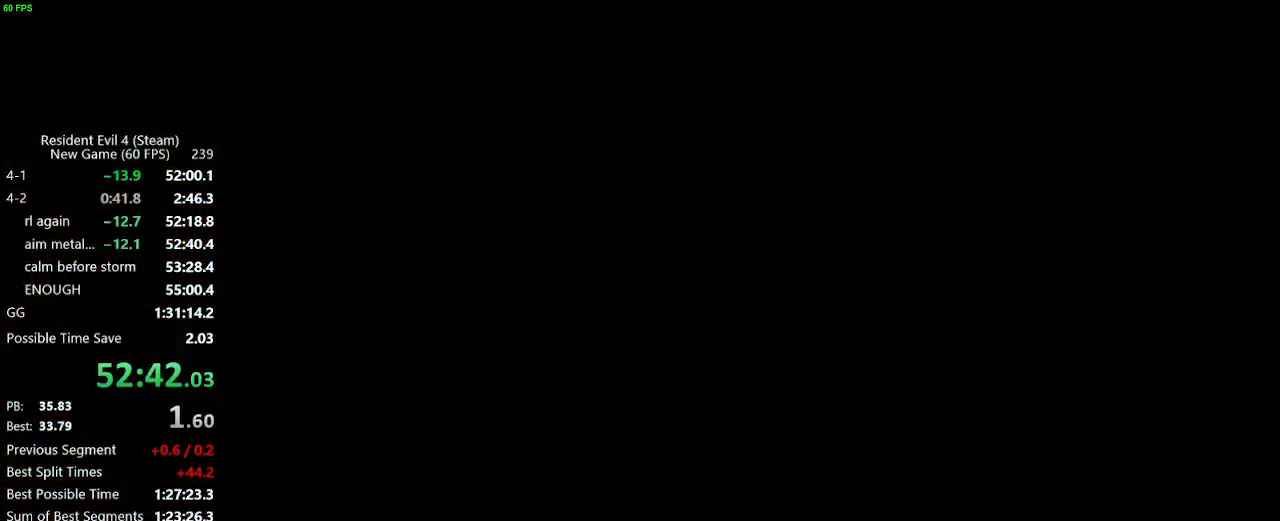
{"keys": ["w"], "mouse": [], "events": [[100, "d", "down"], [133, "d", "up"], [183, "d", "down"], [233, "d", "up"], [283, "d", "down"], [333, "d", "up"]]}
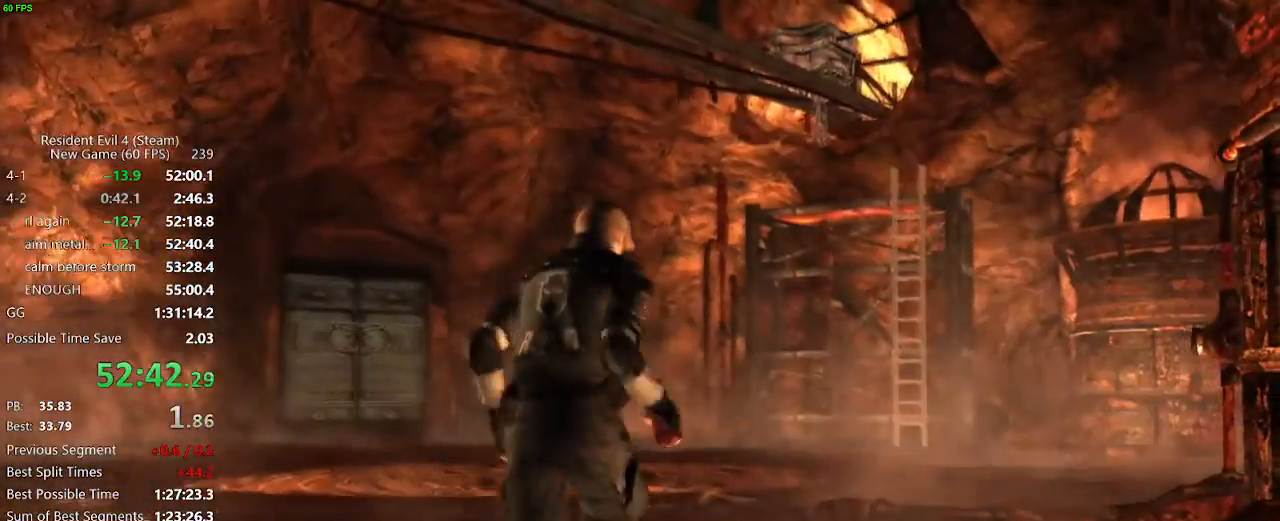
{"keys": ["d", "w"], "mouse": [], "events": [[17, "d", "down"], [67, "d", "up"], [383, "d", "down"]]}
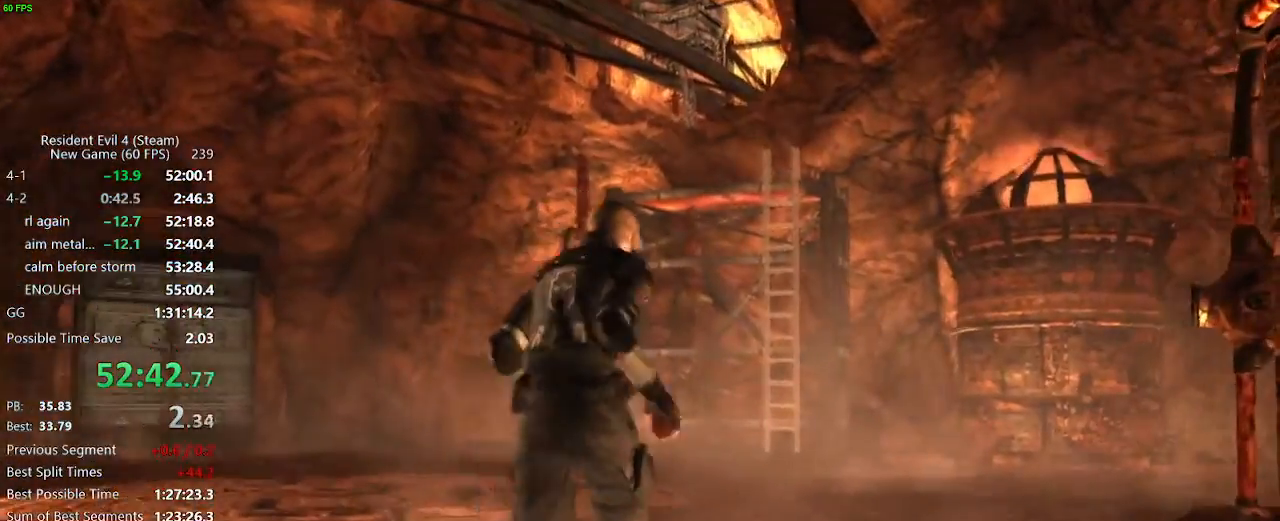
{"keys": ["w"], "mouse": [], "events": [[33, "d", "up"], [167, "d", "down"], [217, "d", "up"], [317, "d", "down"], [400, "d", "up"]]}
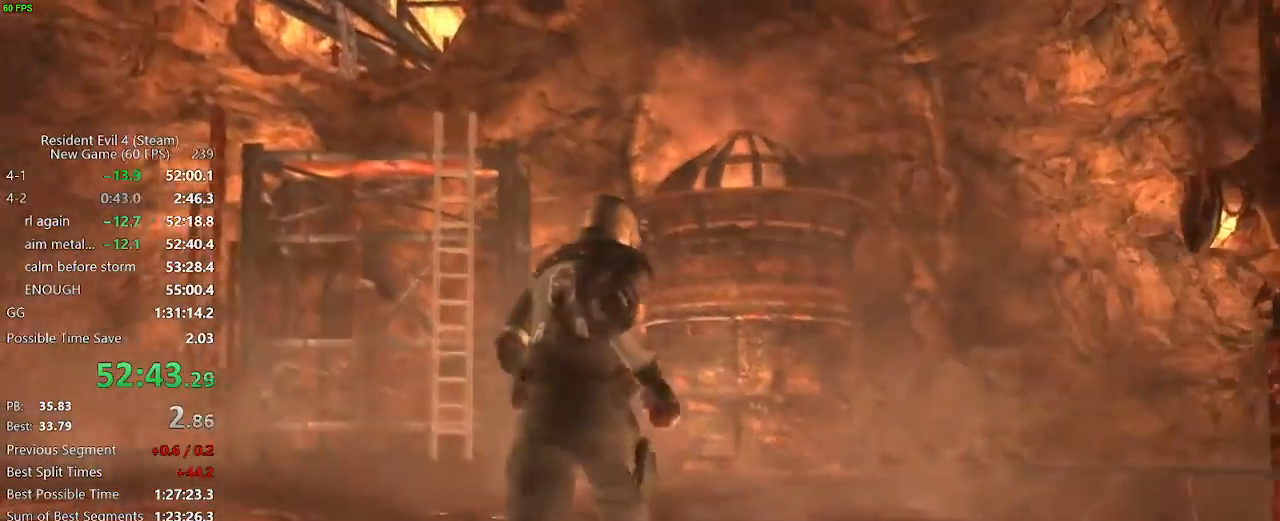
{"keys": ["w"], "mouse": [], "events": [[100, "d", "down"], [133, "d", "up"]]}